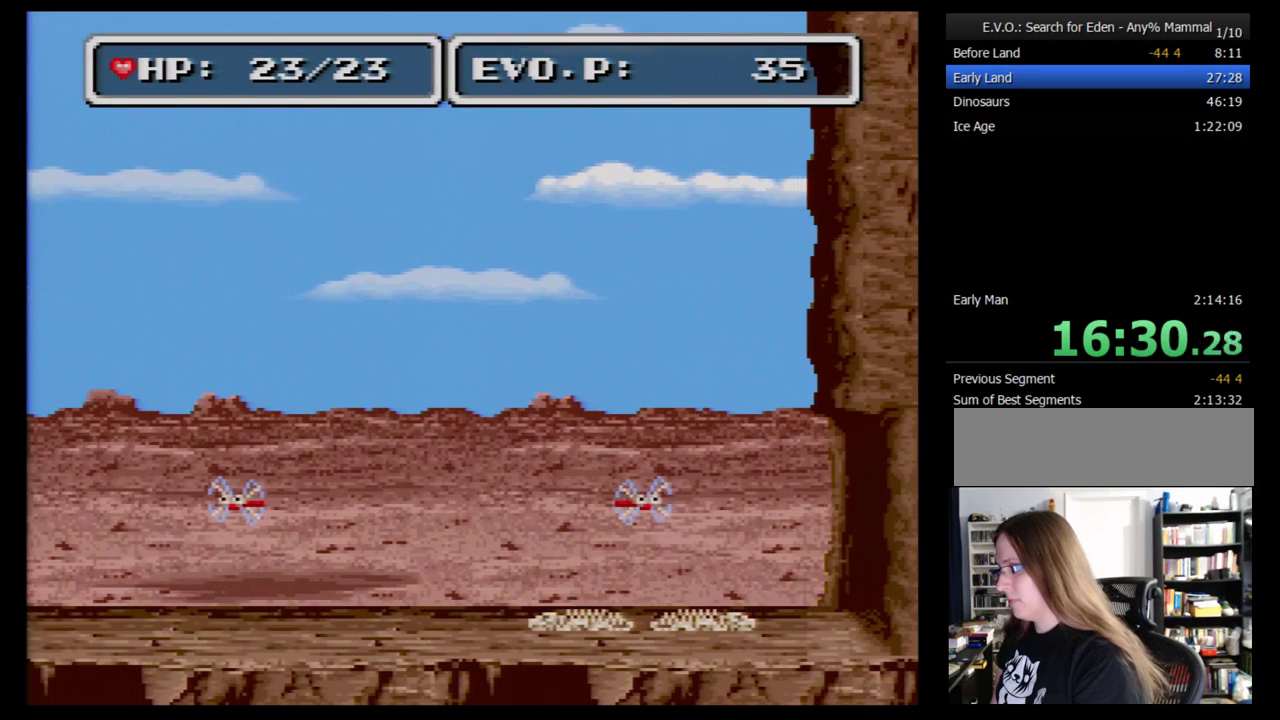
Gameplay with a controller (Nintendo layout); each line is a JSON object with the inputs held at the frame after it. "events" lists button and stick changes between this image and that frame as [ms after this image, input, new state], when the widget could be followed in between. Not read: L3 R3.
{"buttons": ["DPAD_RIGHT"], "events": []}
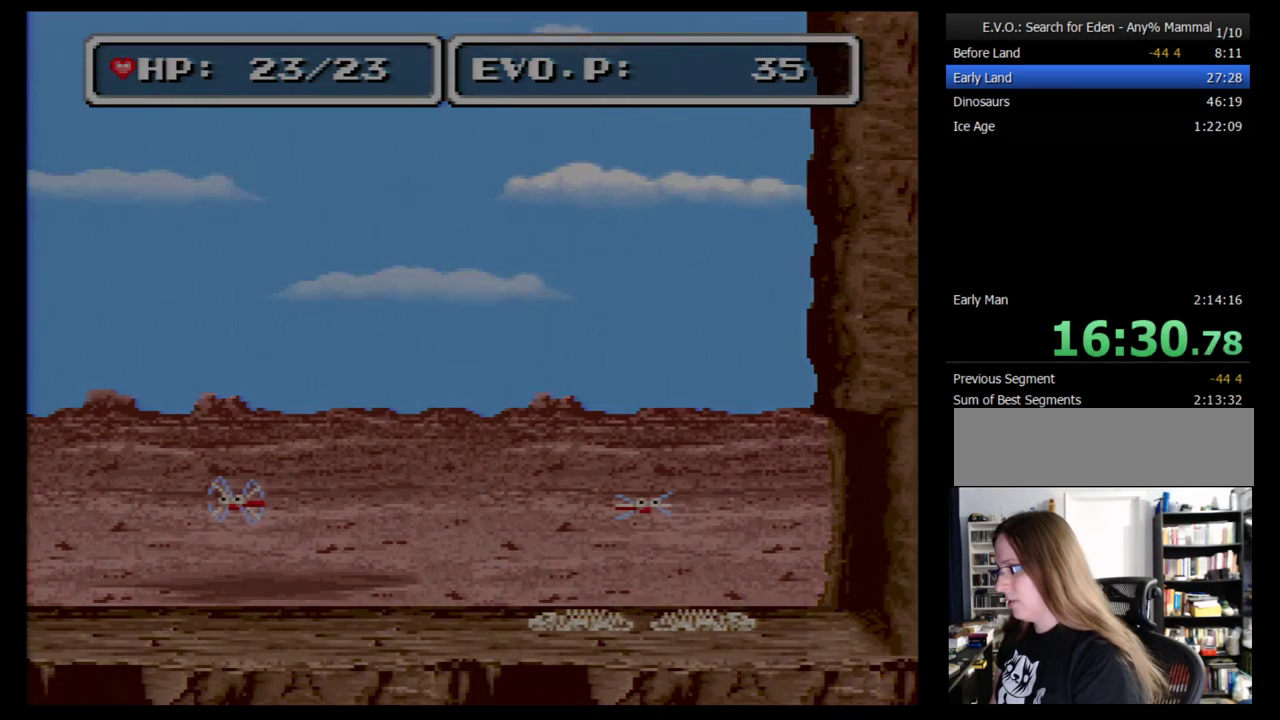
{"buttons": ["DPAD_RIGHT"], "events": []}
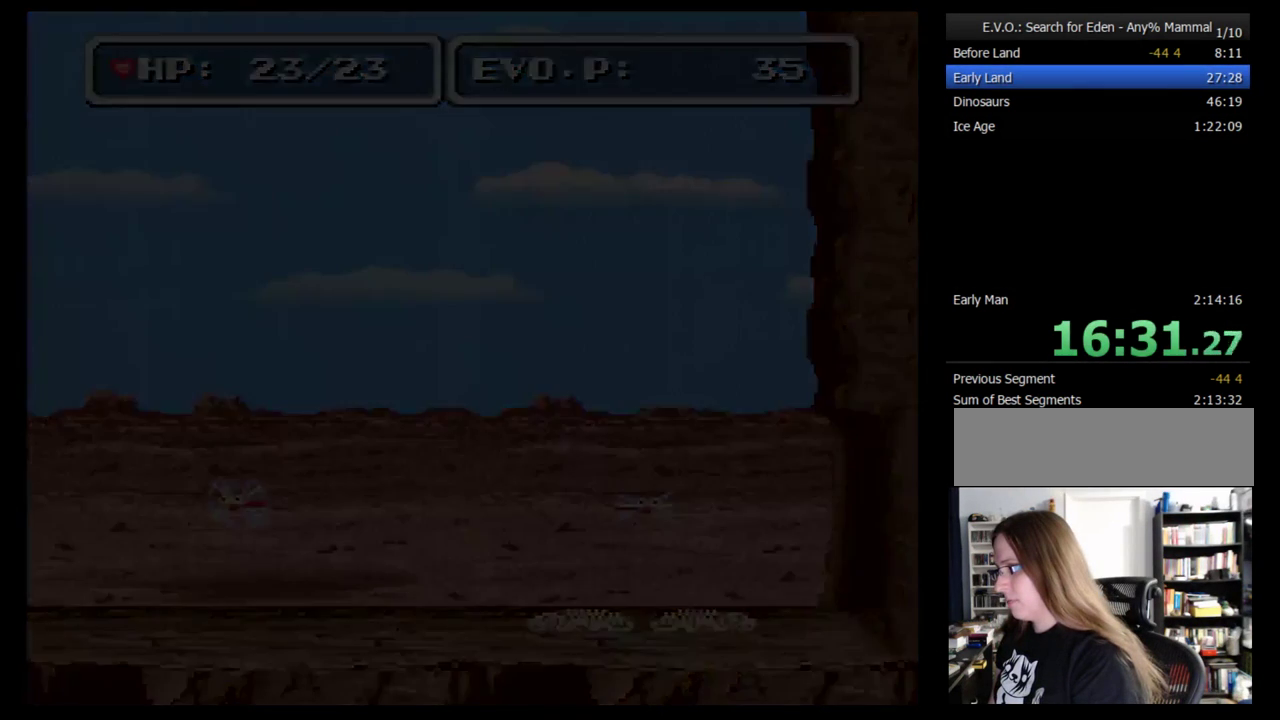
{"buttons": ["DPAD_RIGHT"], "events": []}
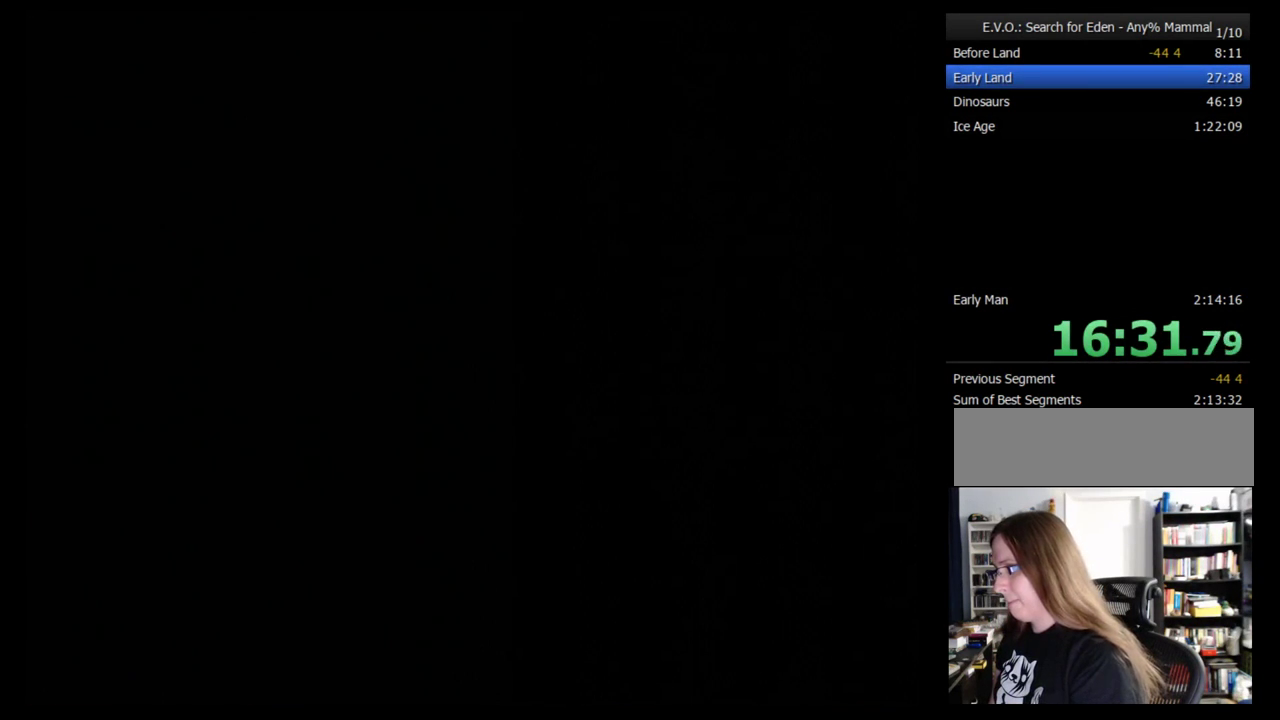
{"buttons": ["DPAD_RIGHT"], "events": []}
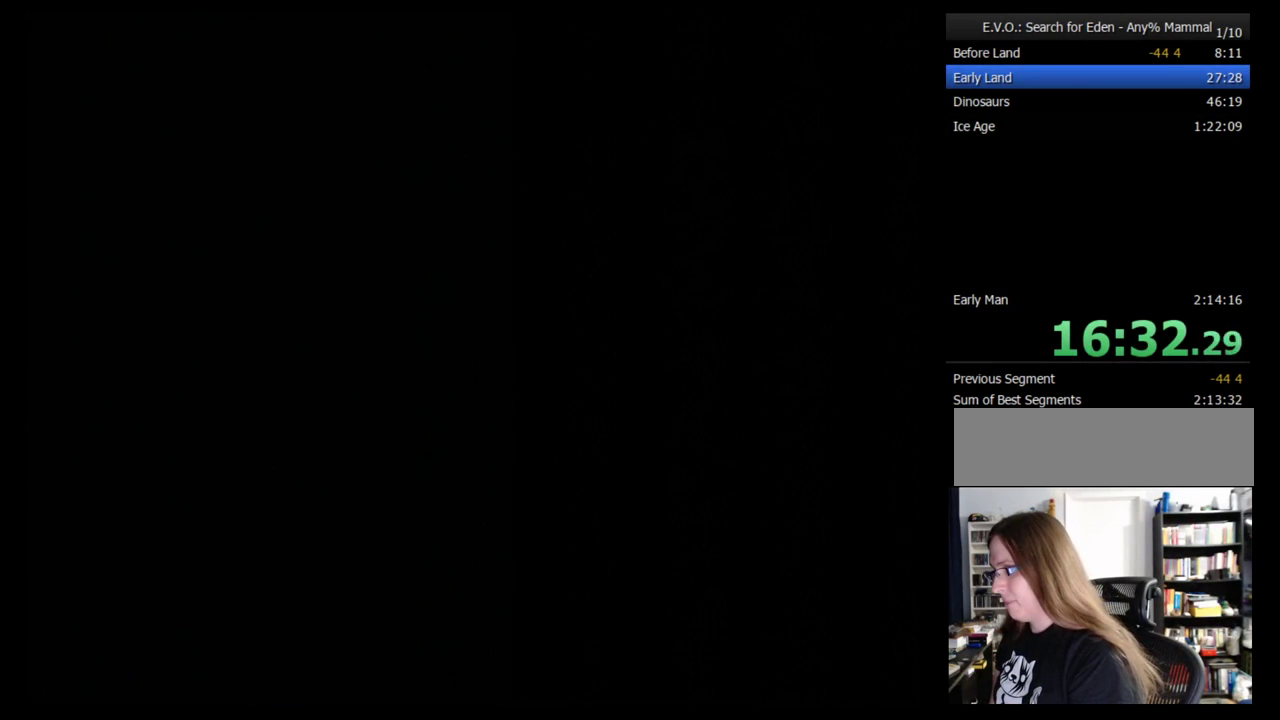
{"buttons": ["DPAD_RIGHT"], "events": []}
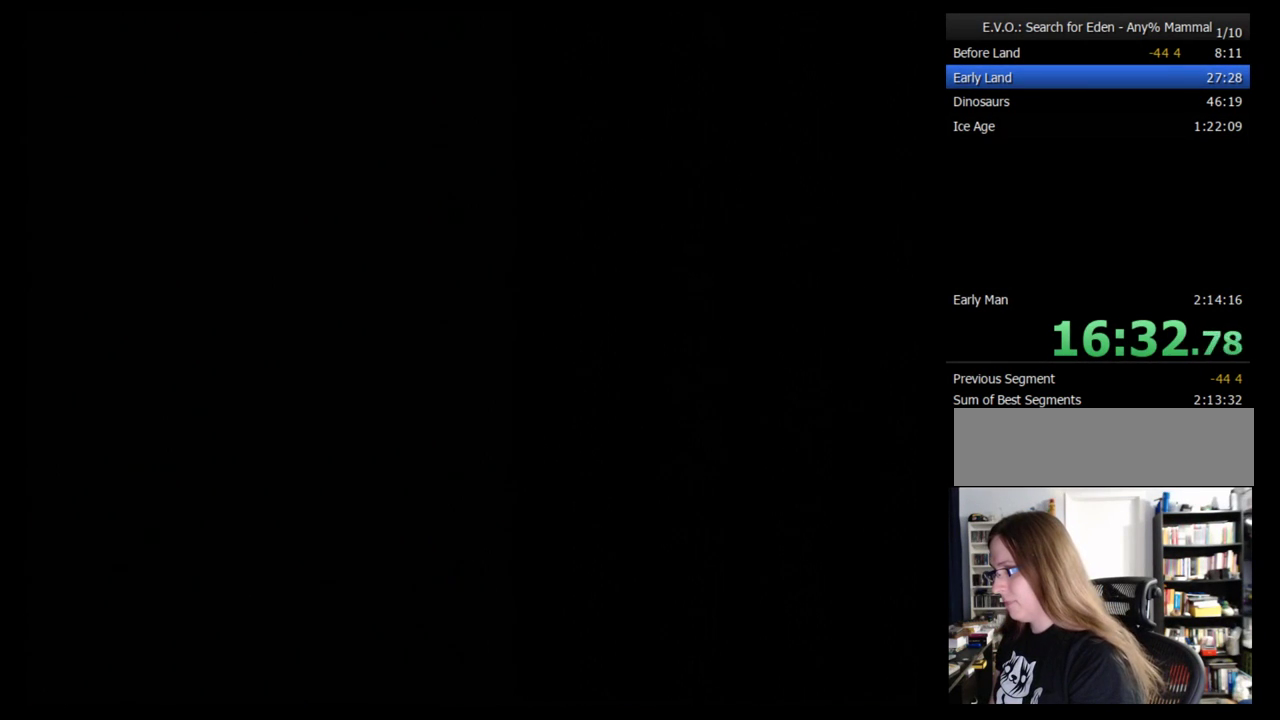
{"buttons": [], "events": [[190, "DPAD_RIGHT", "up"]]}
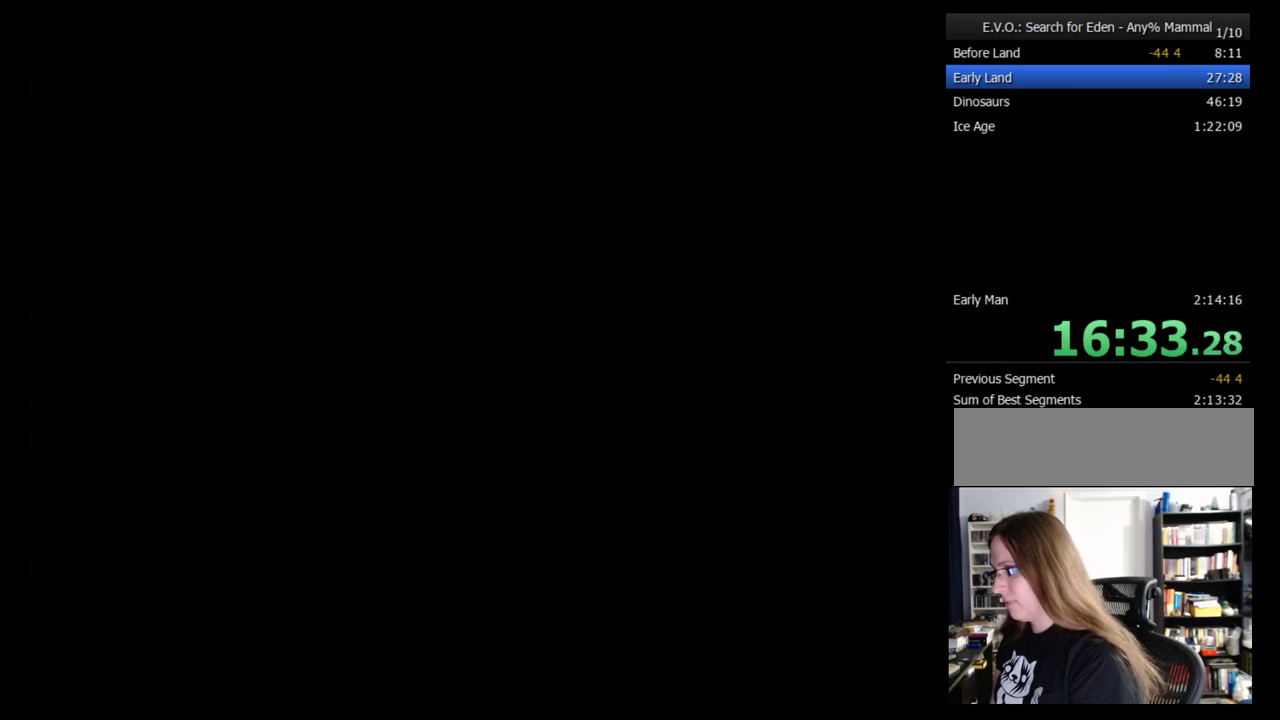
{"buttons": ["DPAD_RIGHT"], "events": [[17, "DPAD_RIGHT", "down"], [86, "DPAD_RIGHT", "up"], [172, "DPAD_RIGHT", "down"], [241, "DPAD_RIGHT", "up"], [310, "DPAD_RIGHT", "down"], [379, "DPAD_RIGHT", "up"], [448, "DPAD_RIGHT", "down"]]}
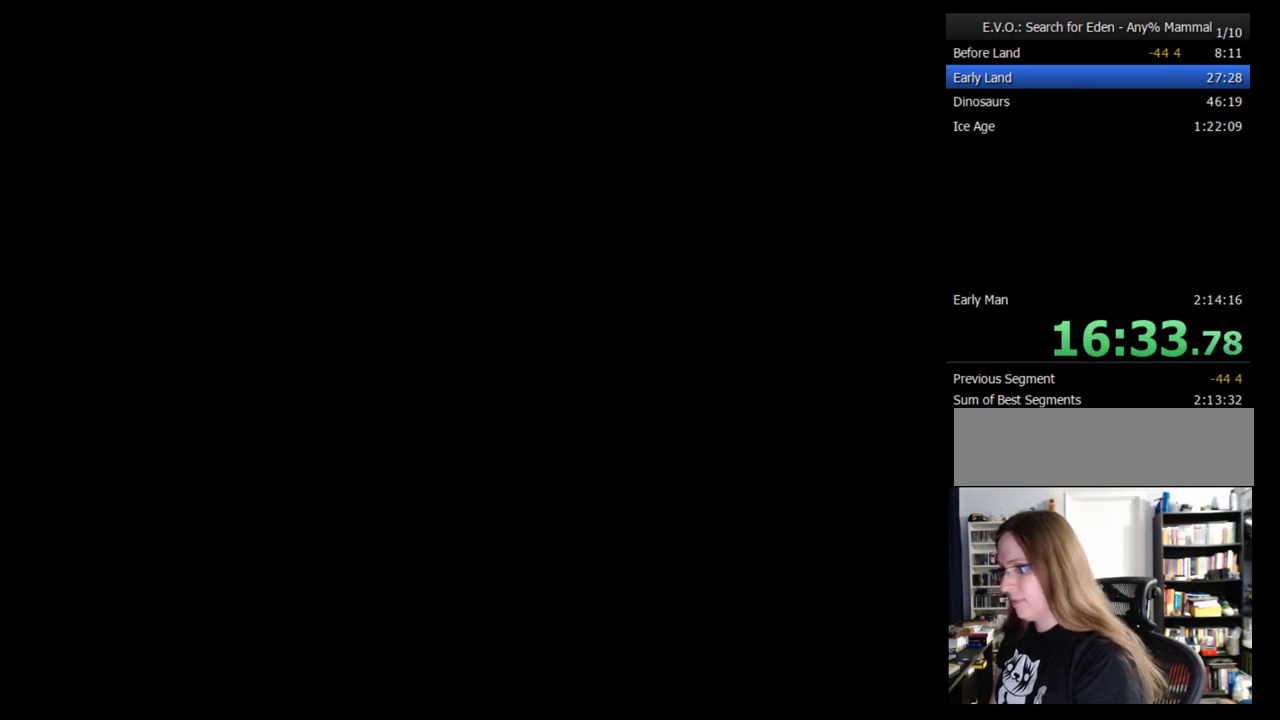
{"buttons": ["DPAD_RIGHT"], "events": [[34, "DPAD_RIGHT", "up"], [103, "DPAD_RIGHT", "down"], [172, "DPAD_RIGHT", "up"], [259, "DPAD_RIGHT", "down"], [310, "DPAD_RIGHT", "up"], [379, "DPAD_RIGHT", "down"], [448, "DPAD_RIGHT", "up"], [500, "DPAD_RIGHT", "down"]]}
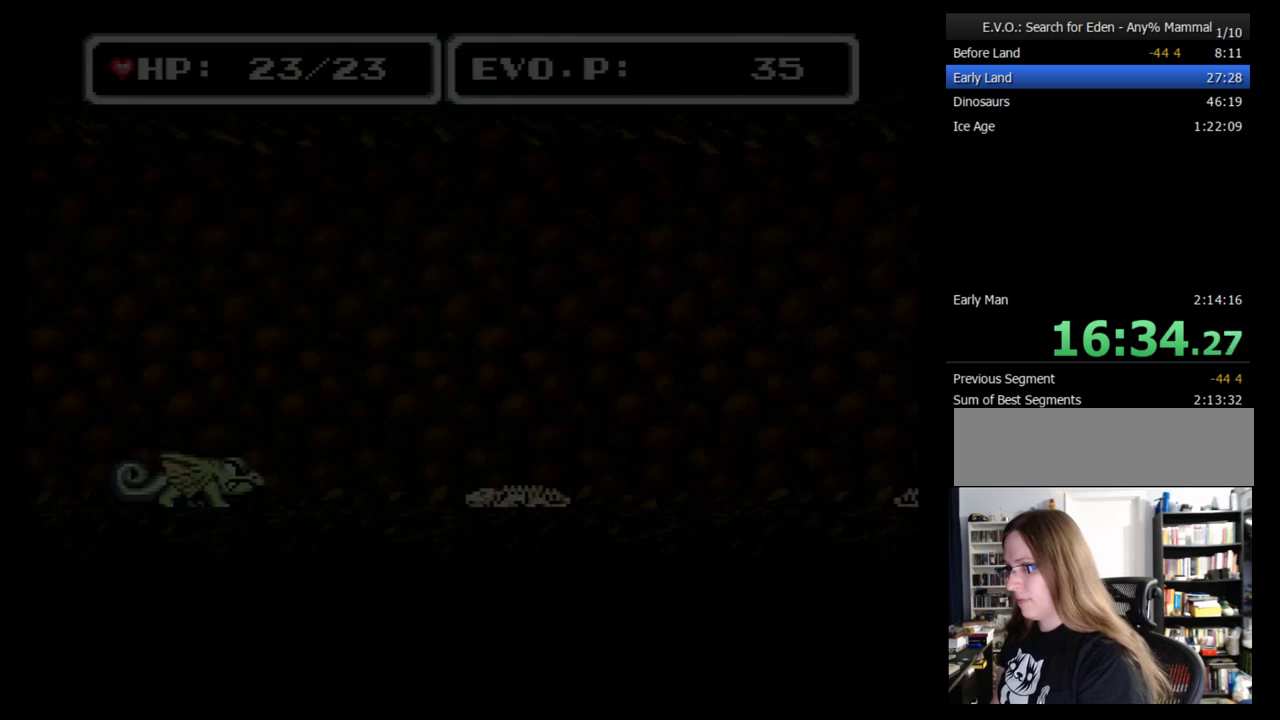
{"buttons": ["DPAD_RIGHT"], "events": [[103, "DPAD_RIGHT", "up"], [172, "DPAD_RIGHT", "down"], [259, "DPAD_RIGHT", "up"], [310, "DPAD_RIGHT", "down"], [379, "DPAD_RIGHT", "up"], [466, "DPAD_RIGHT", "down"]]}
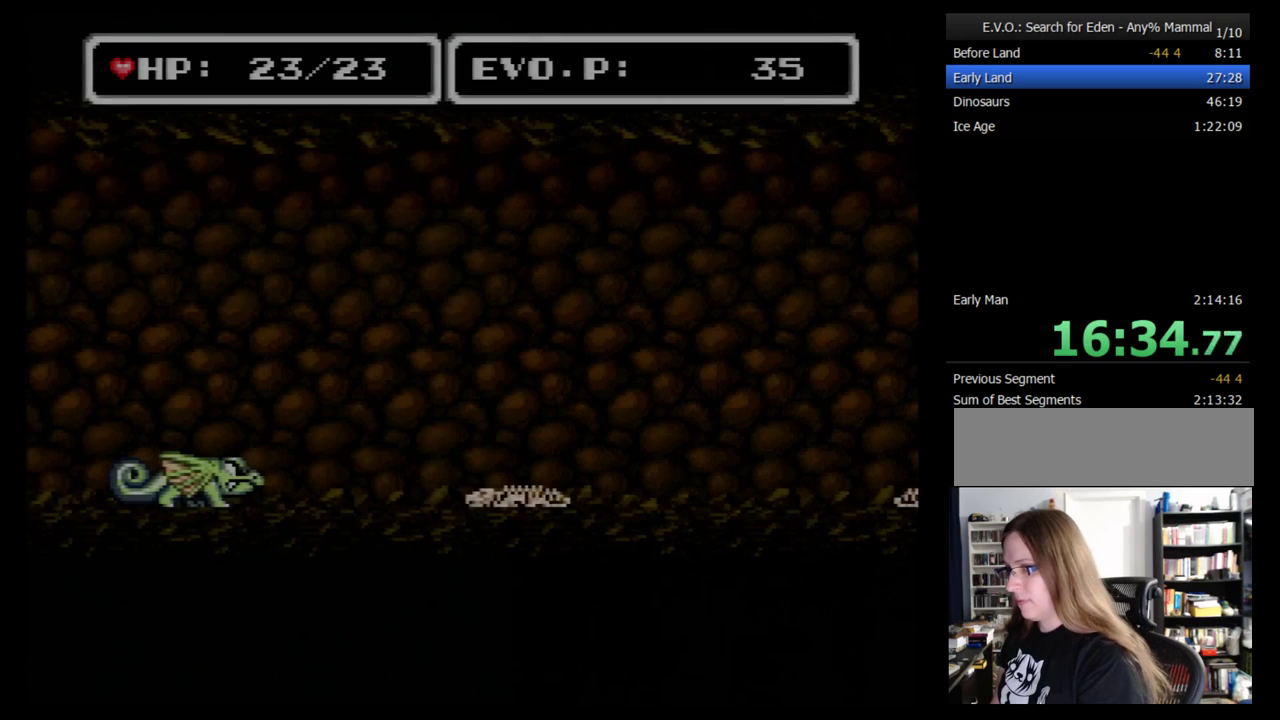
{"buttons": ["DPAD_RIGHT"], "events": [[34, "DPAD_RIGHT", "up"], [103, "DPAD_RIGHT", "down"], [190, "DPAD_RIGHT", "up"], [259, "DPAD_RIGHT", "down"], [310, "DPAD_RIGHT", "up"], [362, "DPAD_RIGHT", "down"]]}
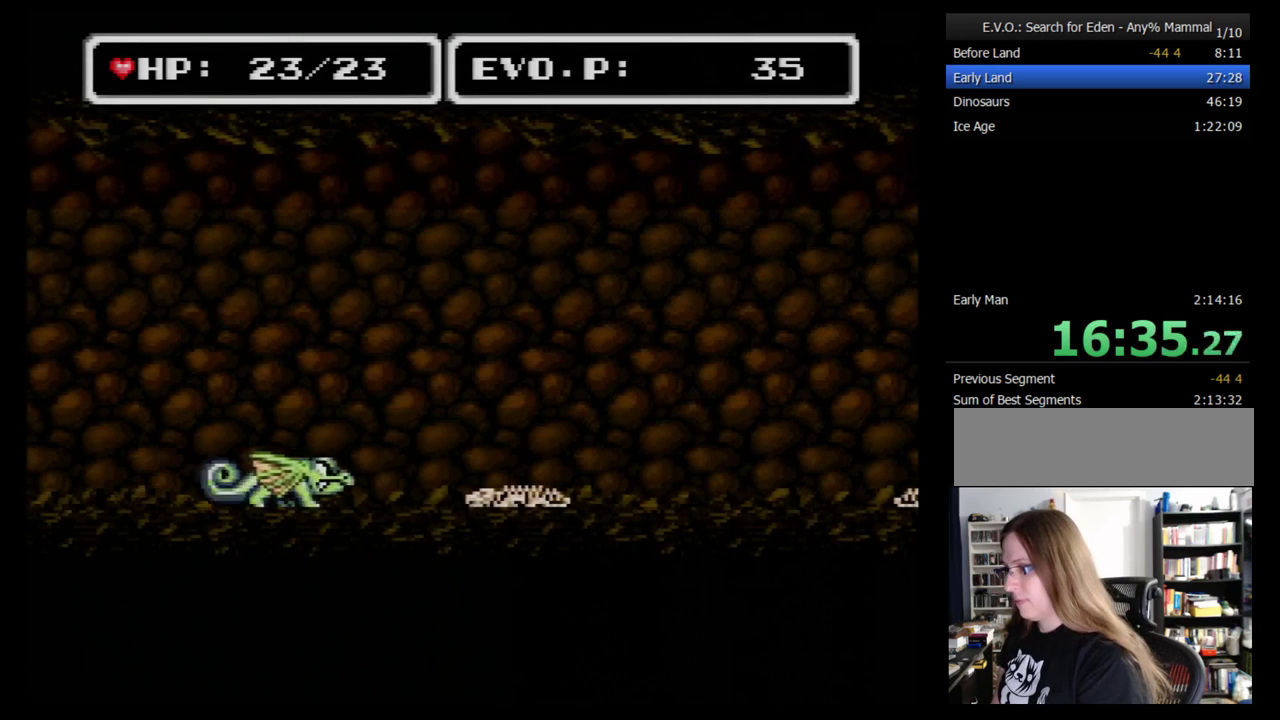
{"buttons": ["DPAD_RIGHT"], "events": []}
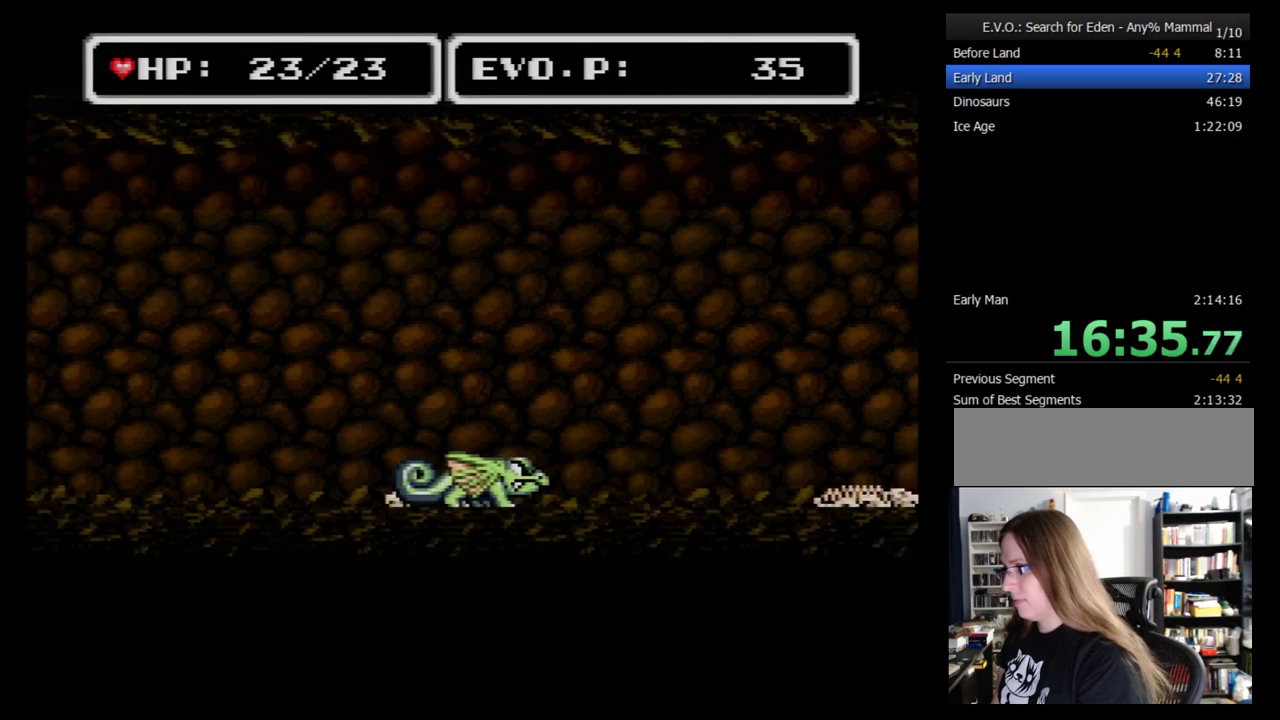
{"buttons": ["DPAD_RIGHT"], "events": []}
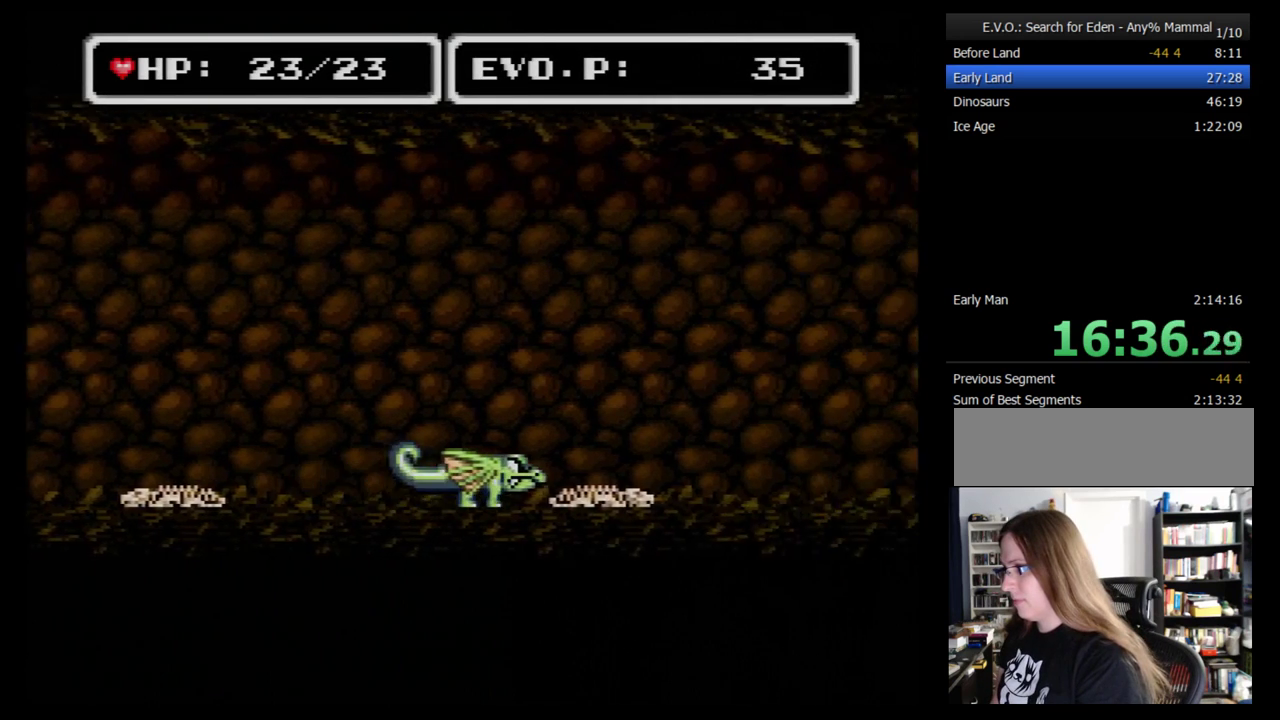
{"buttons": ["DPAD_RIGHT"], "events": []}
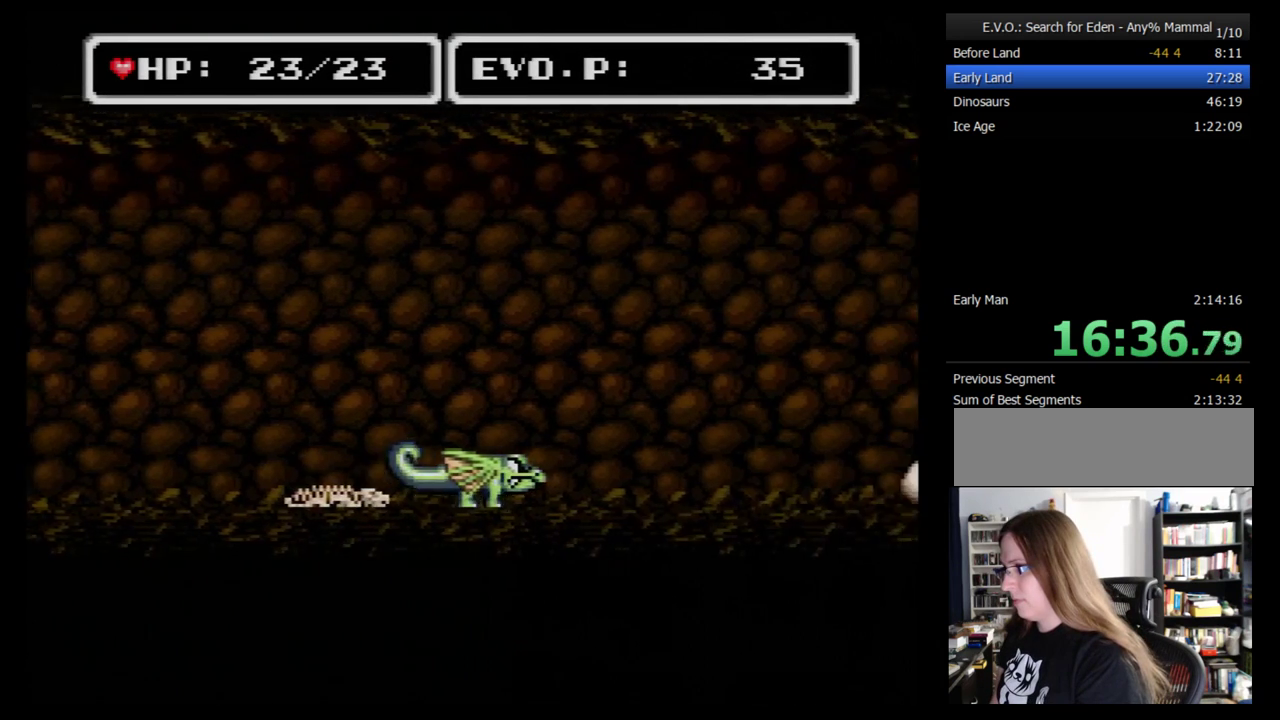
{"buttons": ["DPAD_RIGHT"], "events": []}
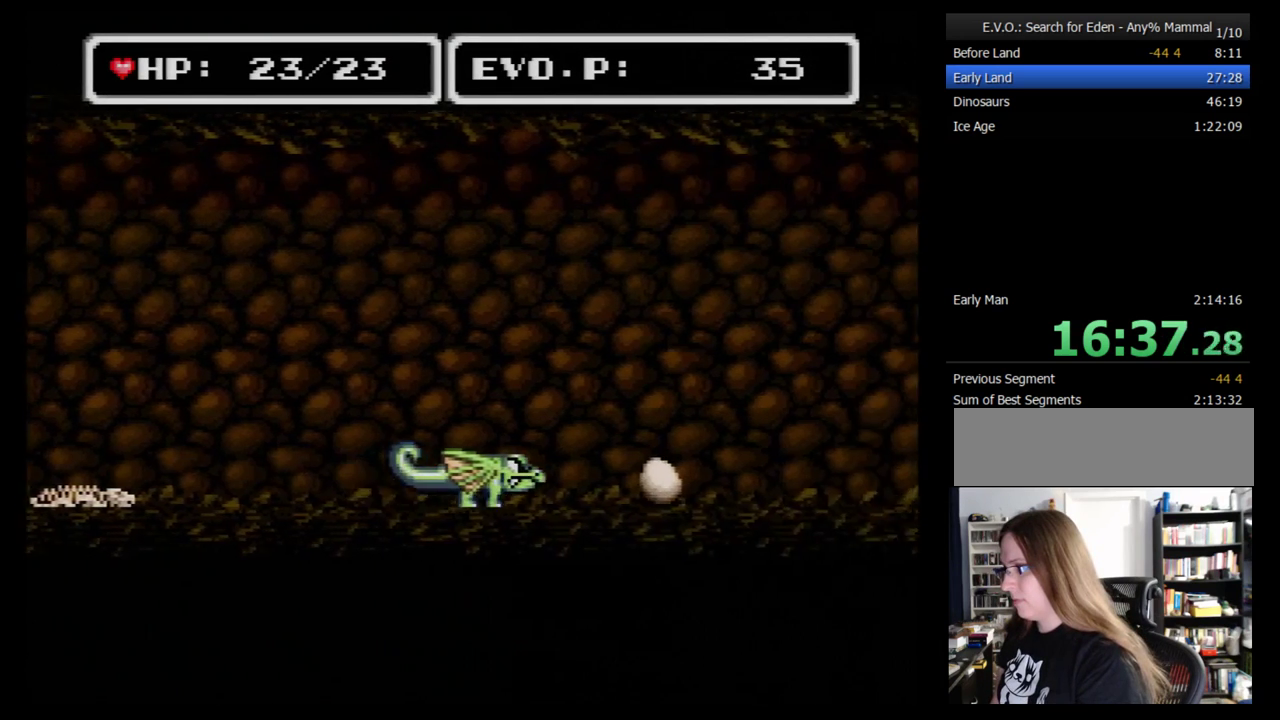
{"buttons": ["DPAD_RIGHT"], "events": []}
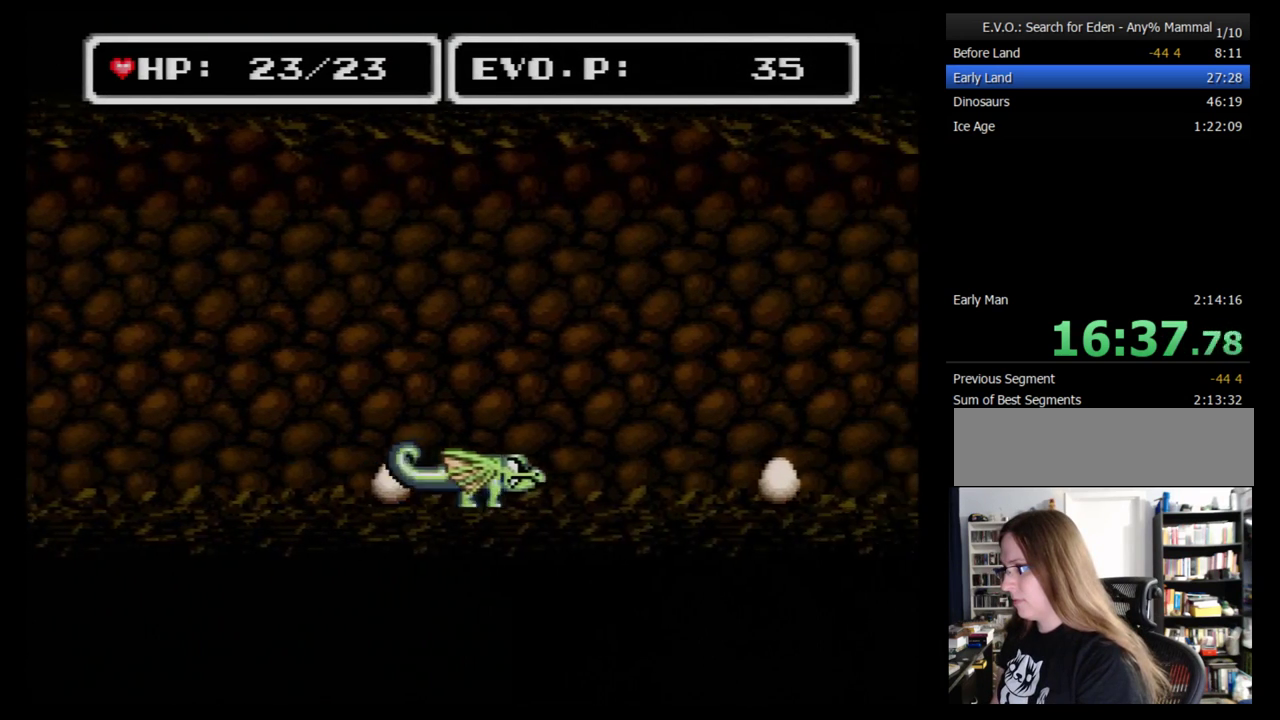
{"buttons": ["B", "DPAD_RIGHT"], "events": [[259, "B", "down"]]}
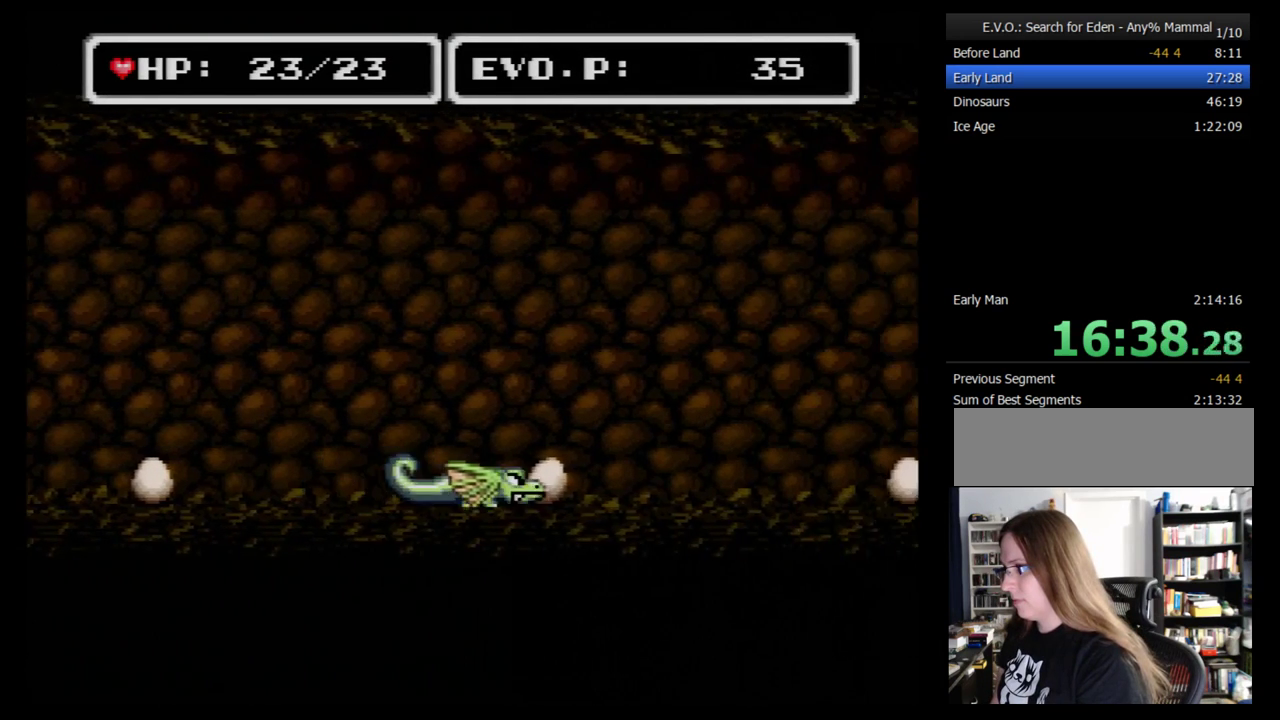
{"buttons": ["B", "DPAD_LEFT"], "events": [[155, "DPAD_LEFT", "down"], [155, "DPAD_RIGHT", "up"], [155, "DPAD_UP", "down"], [224, "DPAD_UP", "up"]]}
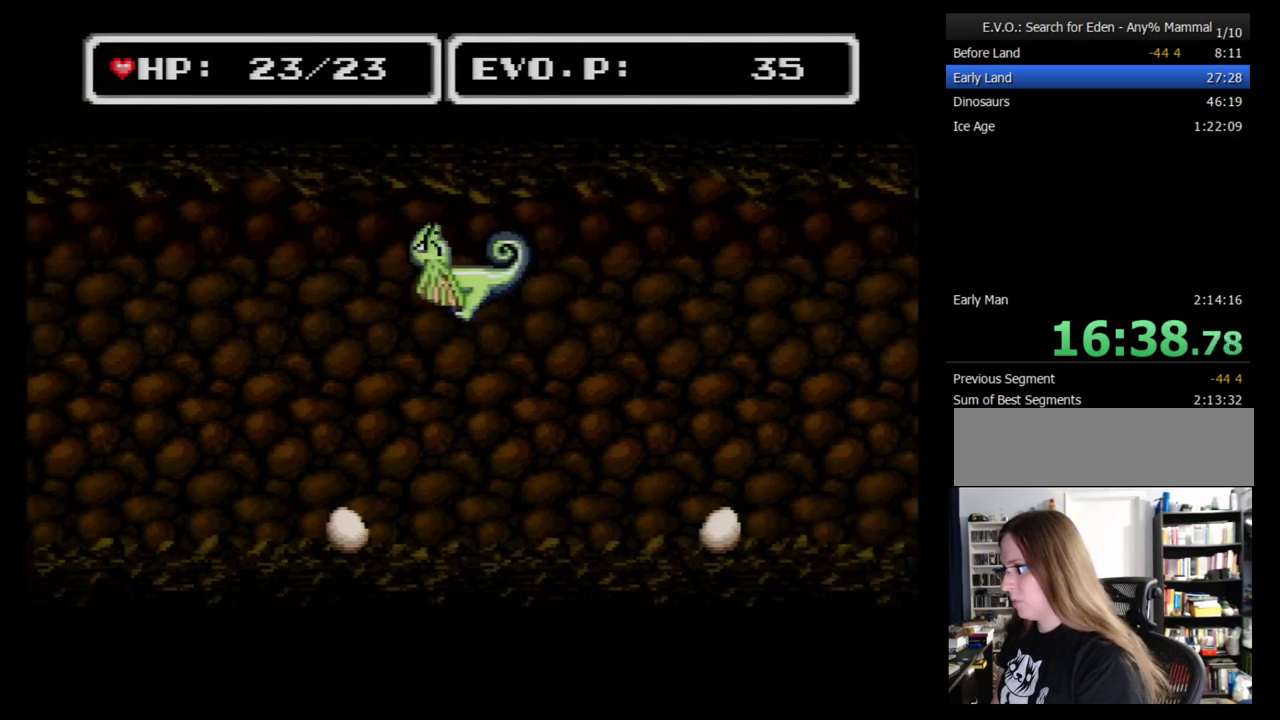
{"buttons": ["DPAD_RIGHT"], "events": [[34, "DPAD_LEFT", "up"], [34, "DPAD_RIGHT", "down"], [466, "B", "up"]]}
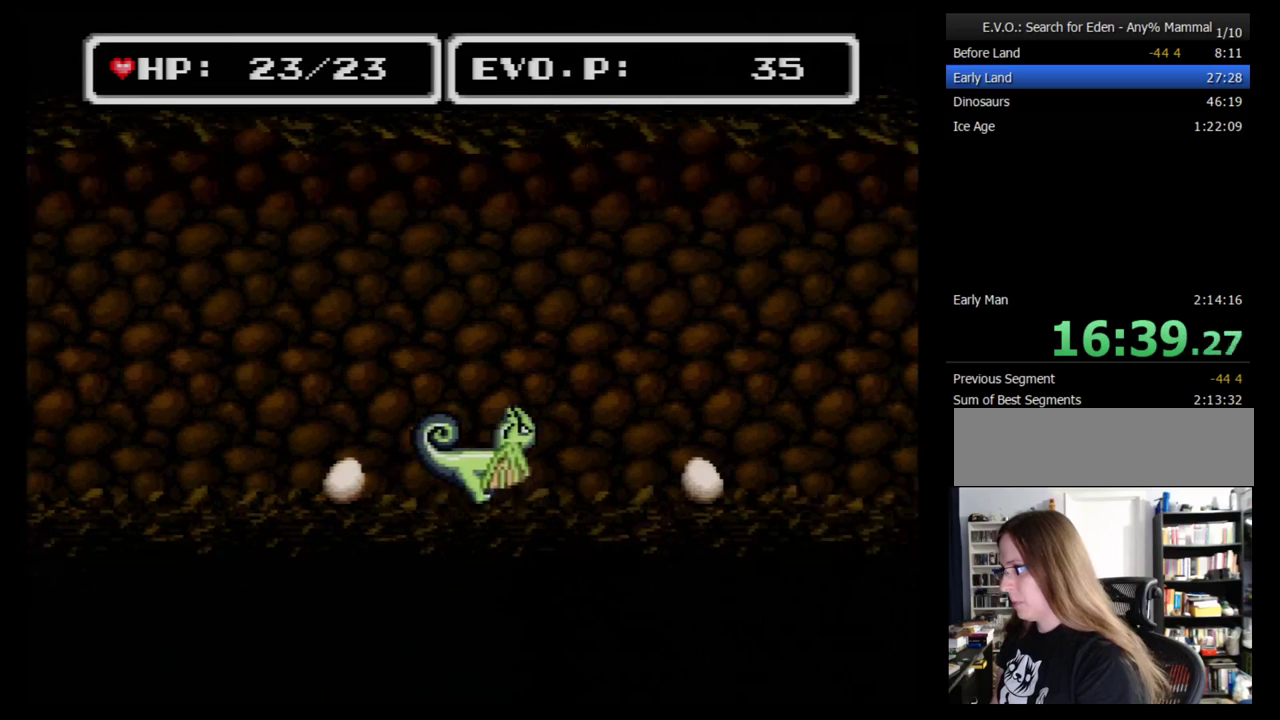
{"buttons": ["DPAD_LEFT"], "events": [[328, "DPAD_RIGHT", "up"], [362, "DPAD_LEFT", "down"]]}
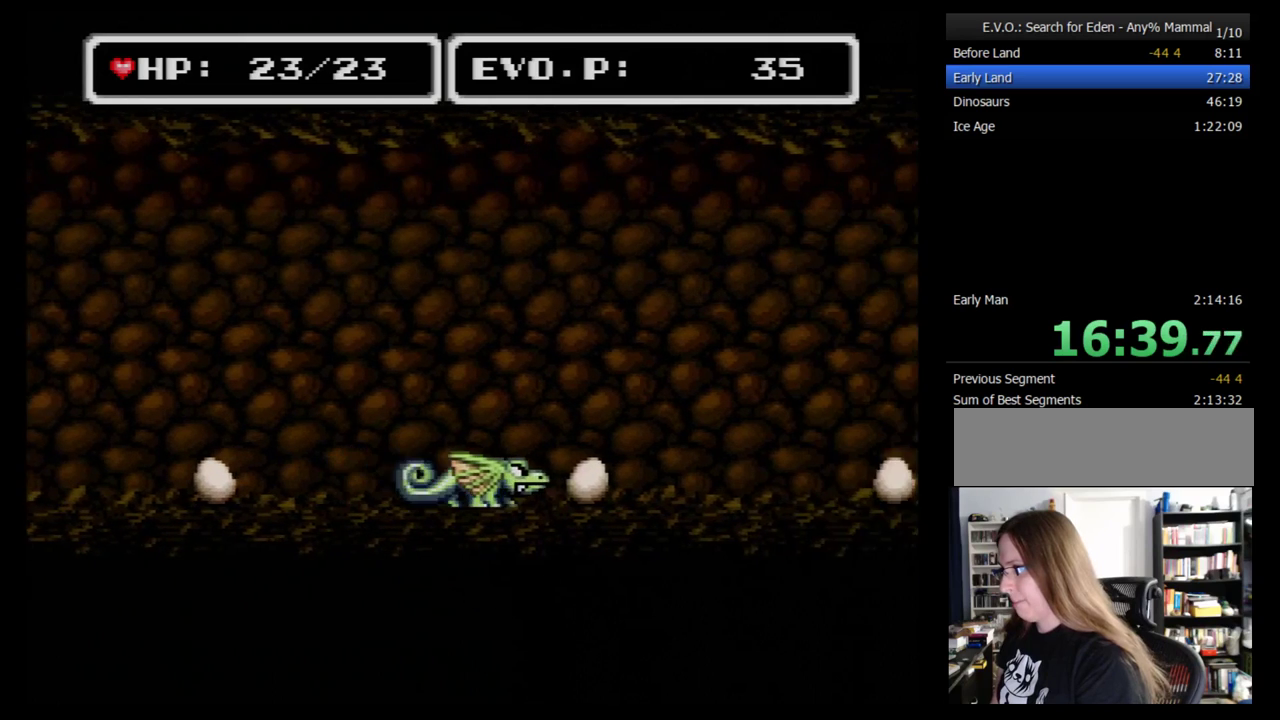
{"buttons": ["DPAD_RIGHT"], "events": [[121, "DPAD_LEFT", "up"], [121, "DPAD_RIGHT", "down"]]}
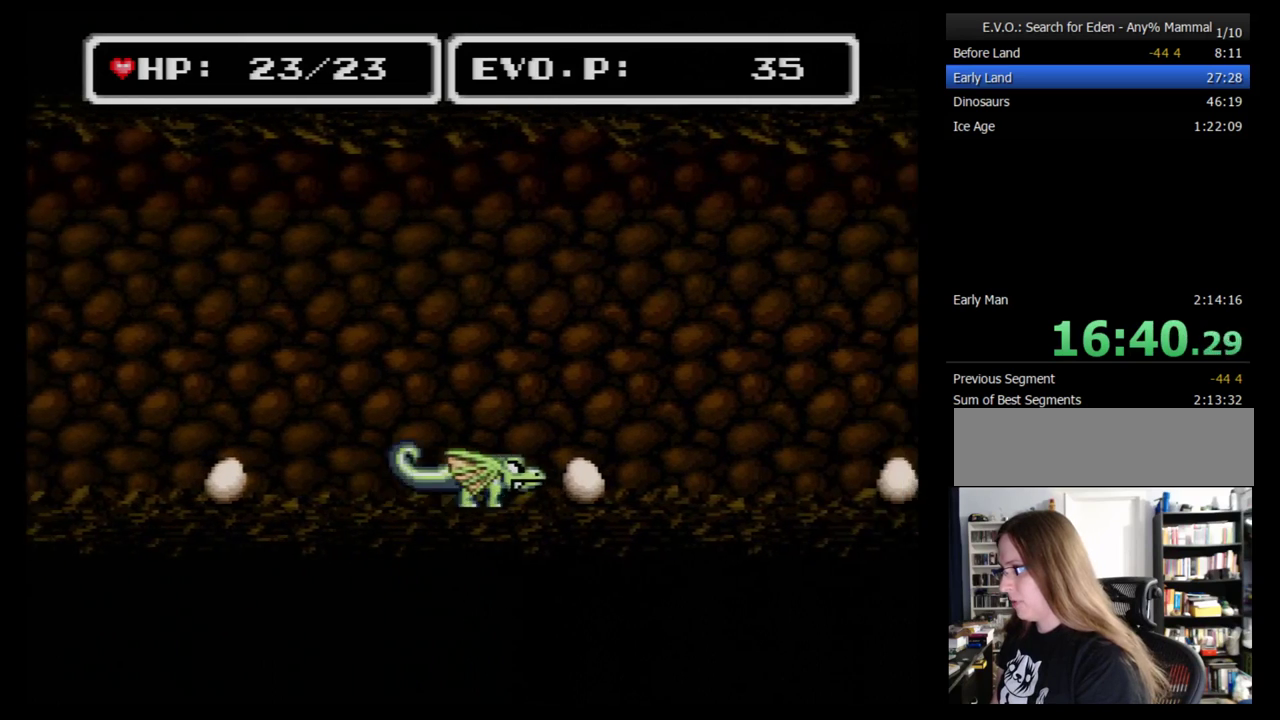
{"buttons": ["DPAD_LEFT"], "events": [[155, "DPAD_LEFT", "down"], [155, "DPAD_RIGHT", "up"], [362, "DPAD_LEFT", "up"], [448, "DPAD_LEFT", "down"]]}
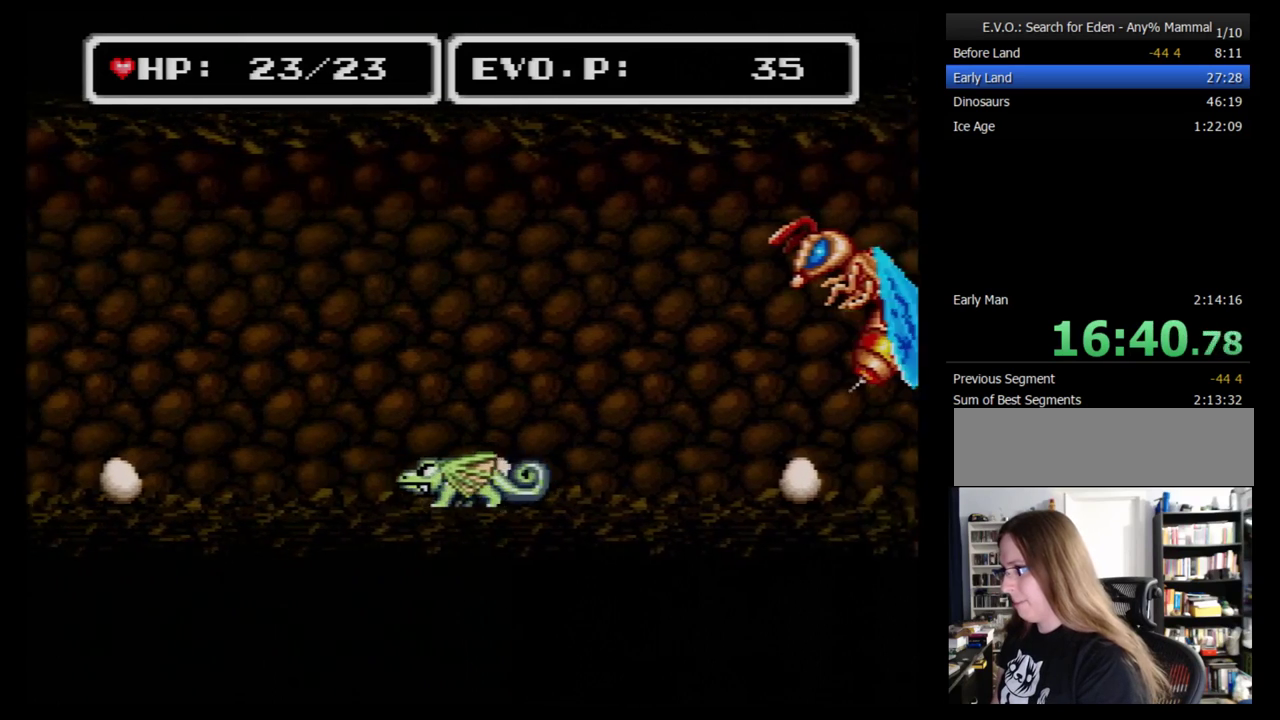
{"buttons": ["B", "DPAD_LEFT"], "events": [[448, "B", "down"]]}
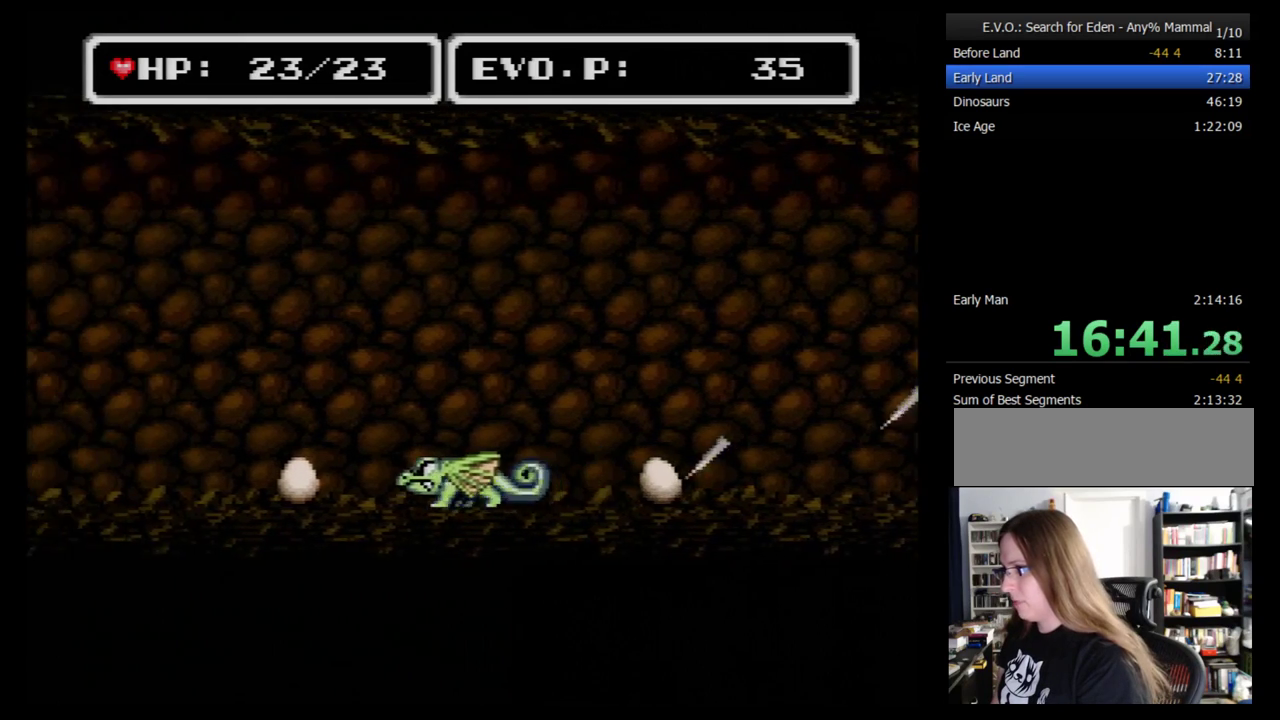
{"buttons": ["B", "DPAD_RIGHT"], "events": [[172, "DPAD_LEFT", "up"], [172, "DPAD_RIGHT", "down"]]}
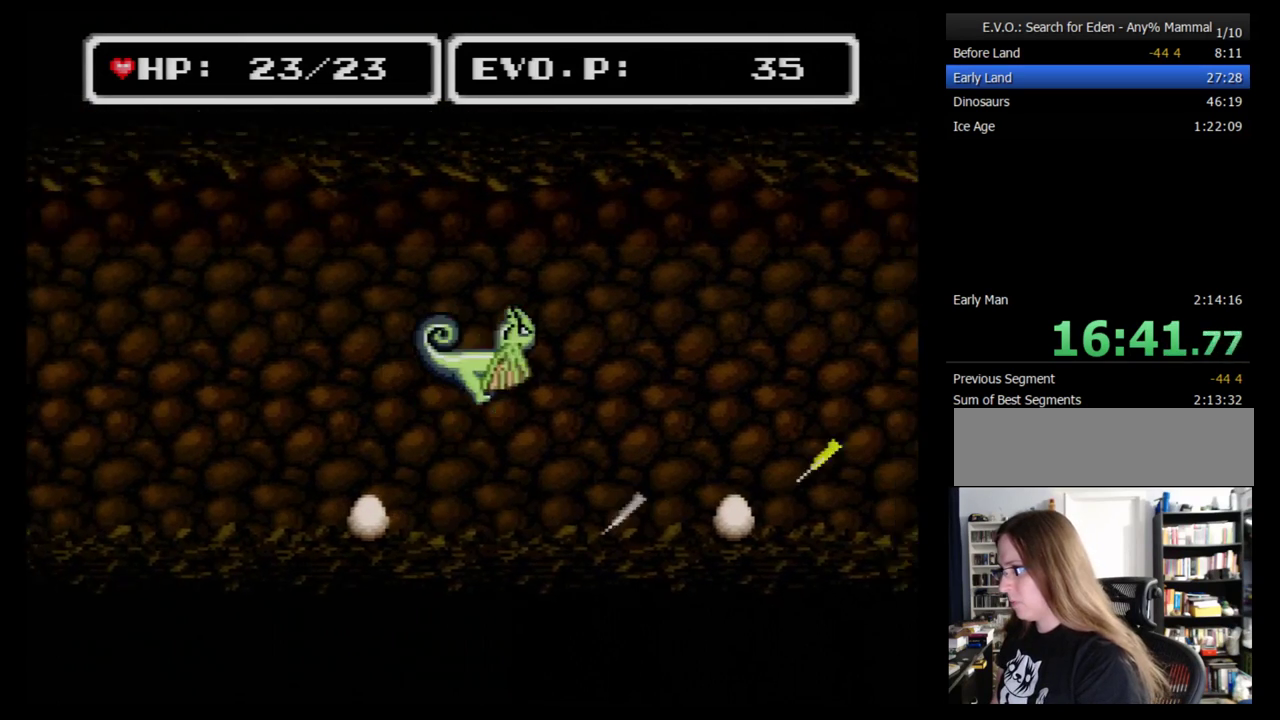
{"buttons": ["B", "DPAD_RIGHT"], "events": [[86, "DPAD_LEFT", "down"], [86, "DPAD_RIGHT", "up"], [310, "DPAD_LEFT", "up"], [310, "DPAD_RIGHT", "down"]]}
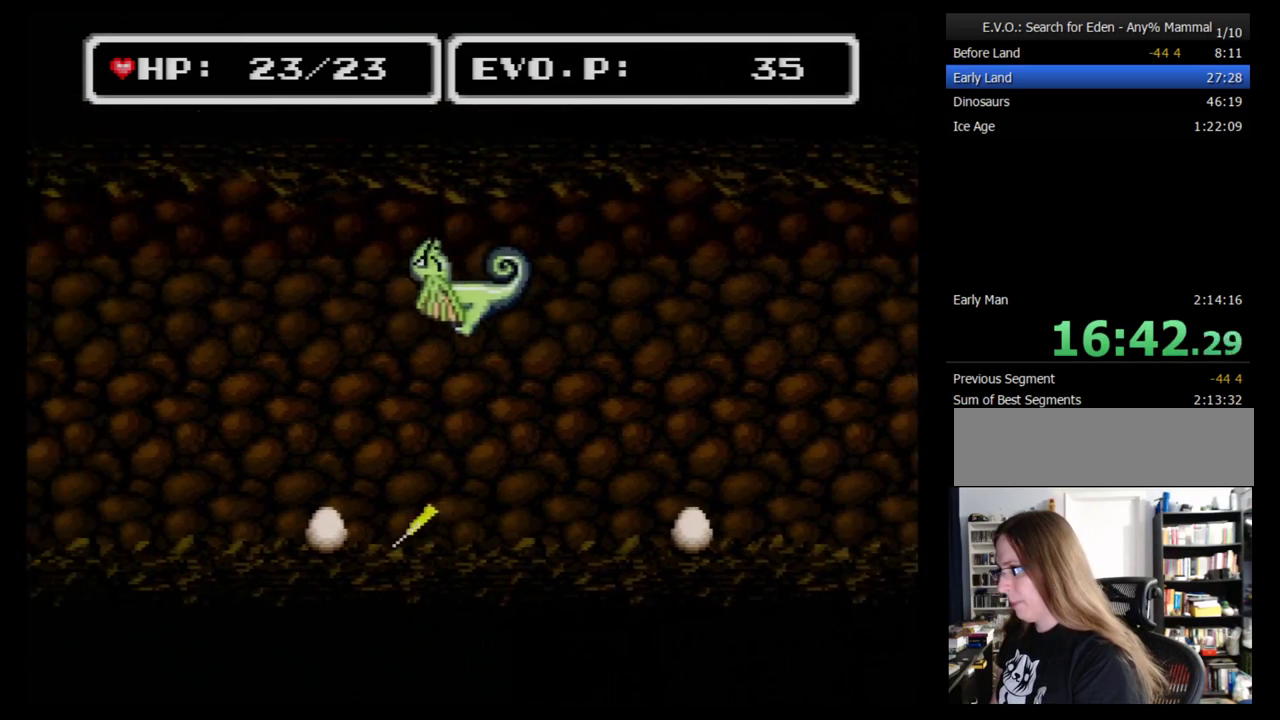
{"buttons": ["B"], "events": [[17, "DPAD_LEFT", "down"], [17, "DPAD_RIGHT", "up"], [69, "B", "up"], [207, "DPAD_LEFT", "up"], [483, "B", "down"]]}
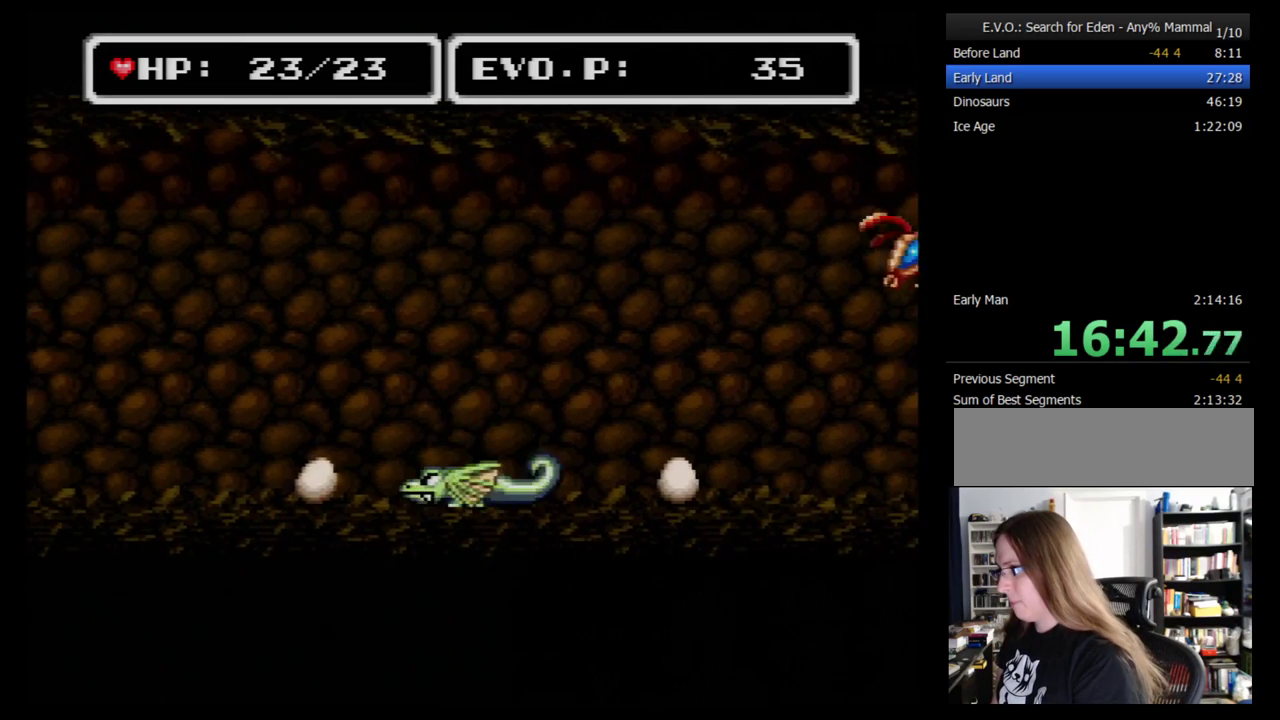
{"buttons": ["B"], "events": []}
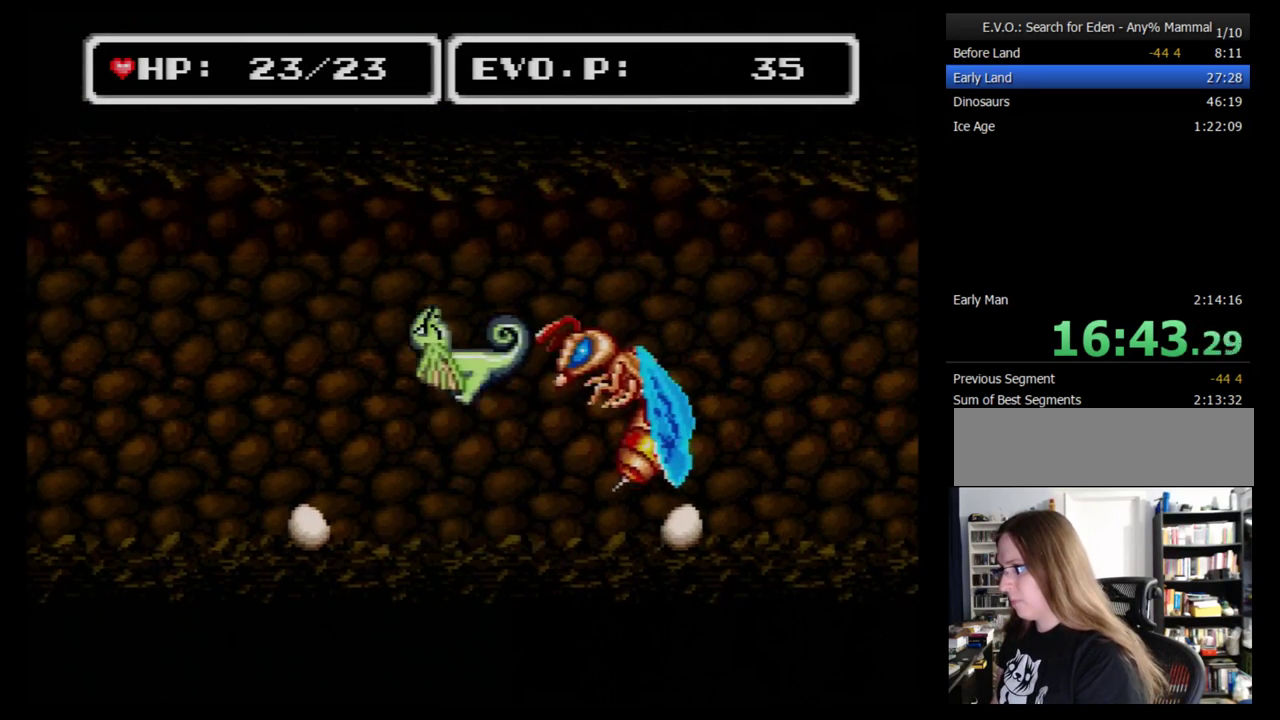
{"buttons": ["Y"], "events": [[103, "DPAD_LEFT", "down"], [207, "DPAD_LEFT", "up"], [224, "B", "up"], [224, "Y", "down"], [310, "DPAD_RIGHT", "down"], [397, "Y", "up"], [431, "DPAD_RIGHT", "up"], [466, "Y", "down"]]}
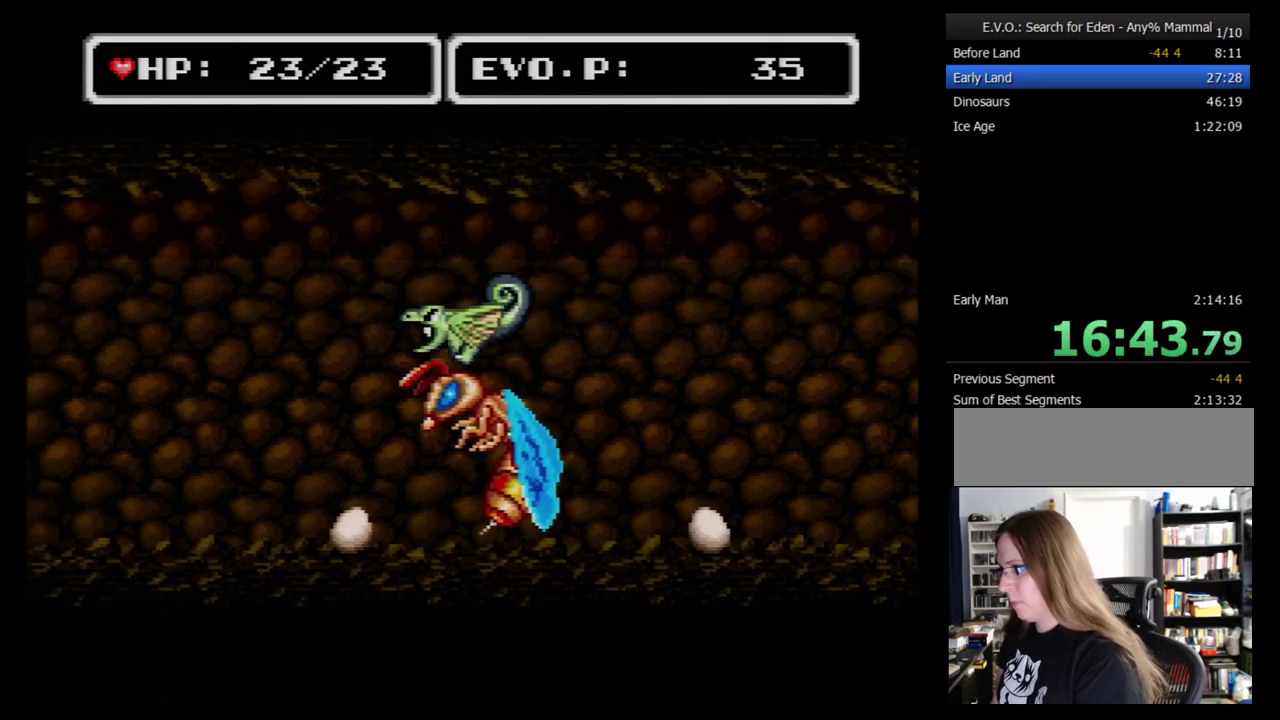
{"buttons": ["Y", "DPAD_LEFT"], "events": [[103, "Y", "up"], [397, "DPAD_LEFT", "down"], [500, "Y", "down"]]}
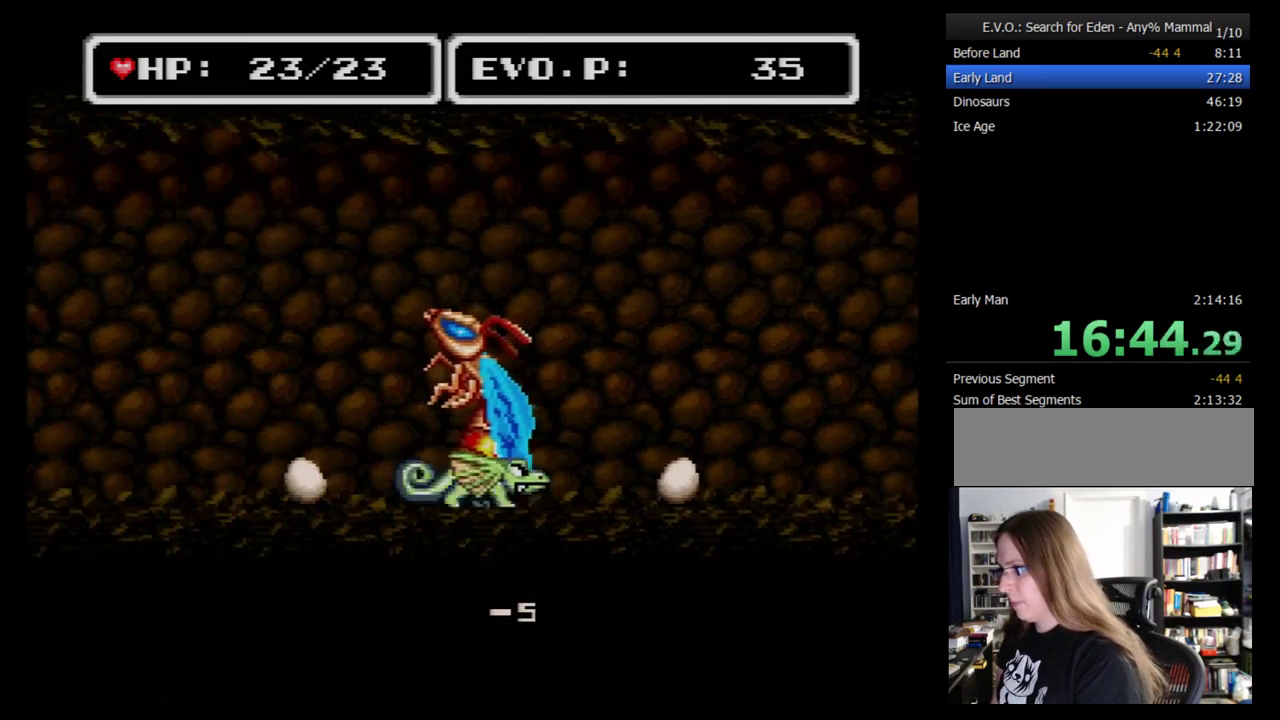
{"buttons": ["DPAD_LEFT"], "events": [[224, "Y", "up"]]}
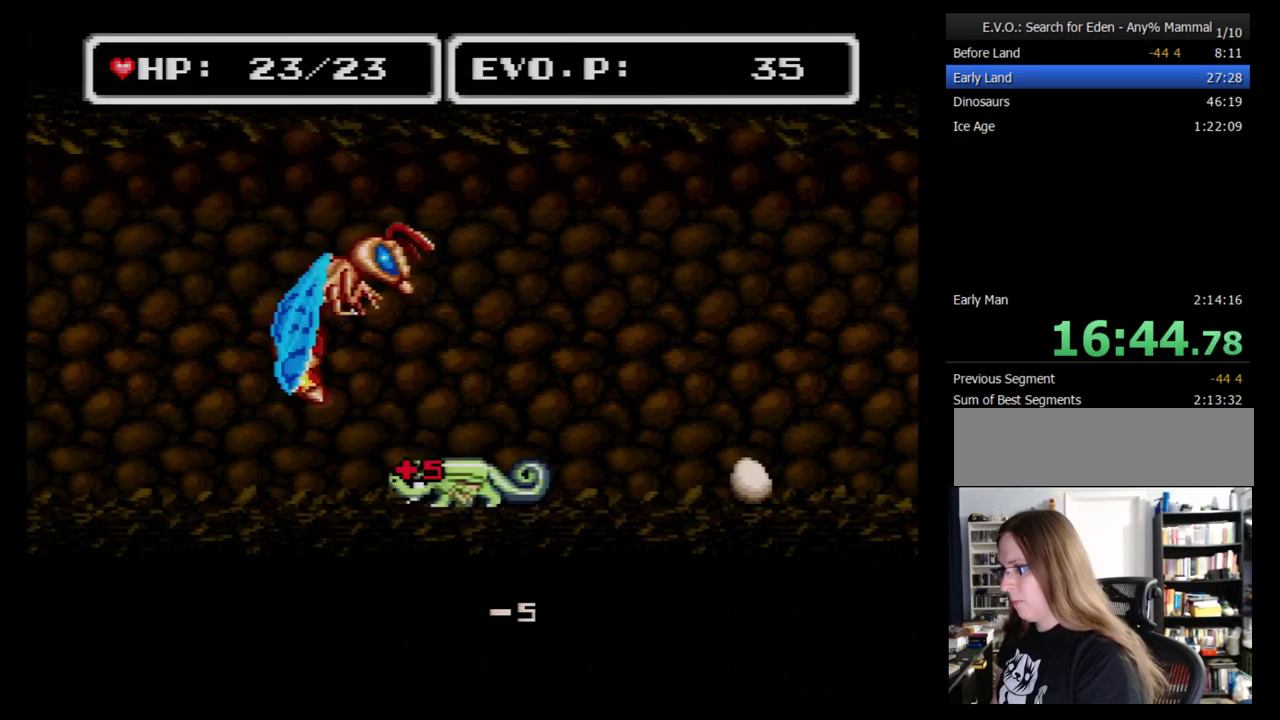
{"buttons": ["B", "Y", "DPAD_LEFT"], "events": [[155, "B", "down"], [397, "Y", "down"]]}